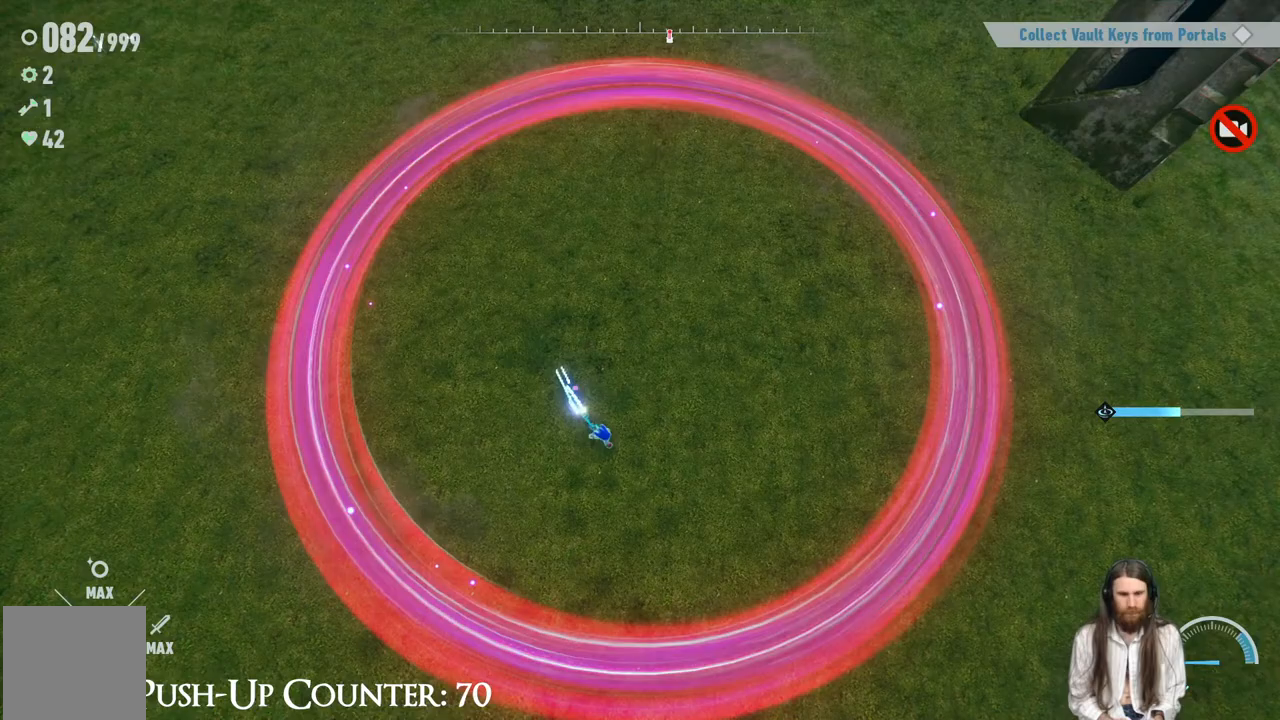
Gameplay with a controller (Xbox layout); each line is a JSON object with the inputs held at the frame after it (dt_ms = milliseconds from this image to that frame). "events" lists button and stick changes between this image and that frame as [ms after this image, input, new state], when the widget could be followed in between. Not read: L1 L3 R3.
{"dt_ms": 500, "buttons": ["Y"], "left_stick": "up", "right_stick": "center", "events": [[133, "left_stick", "up-right"], [333, "left_stick", "up"]]}
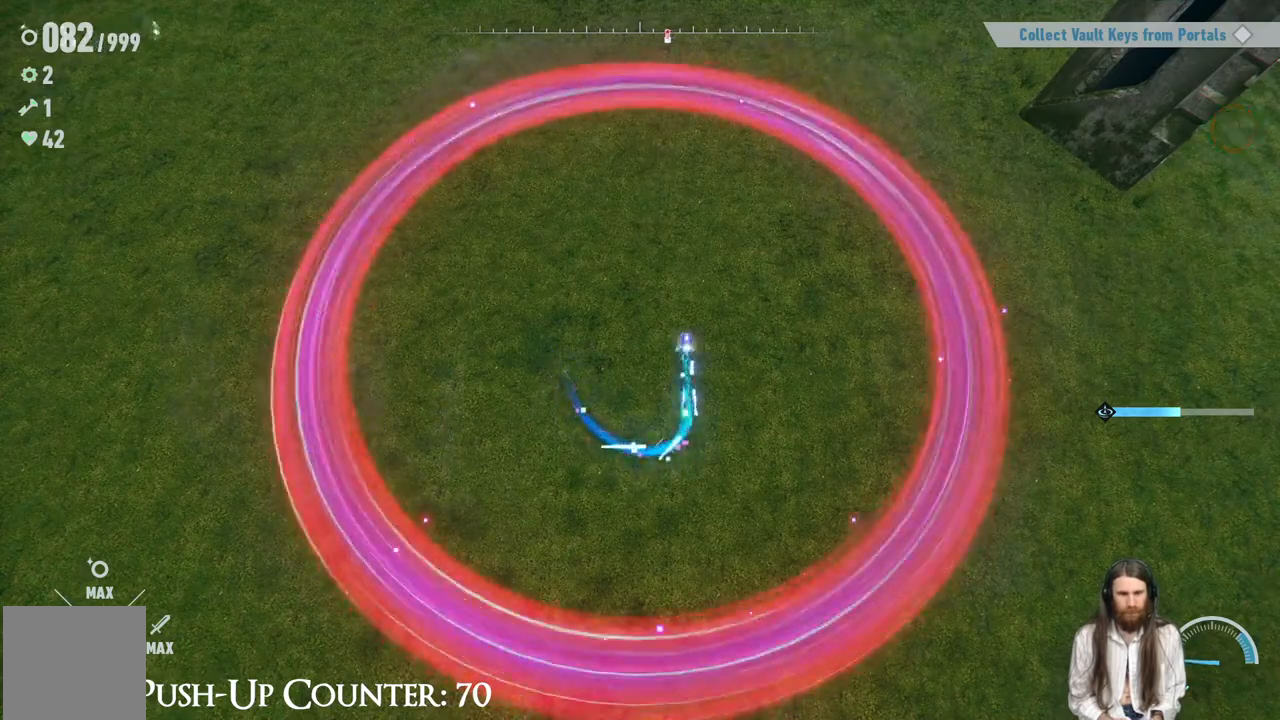
{"dt_ms": 500, "buttons": ["Y"], "left_stick": "down-left", "right_stick": "center", "events": [[183, "left_stick", "up-left"], [283, "left_stick", "left"], [450, "left_stick", "down-left"]]}
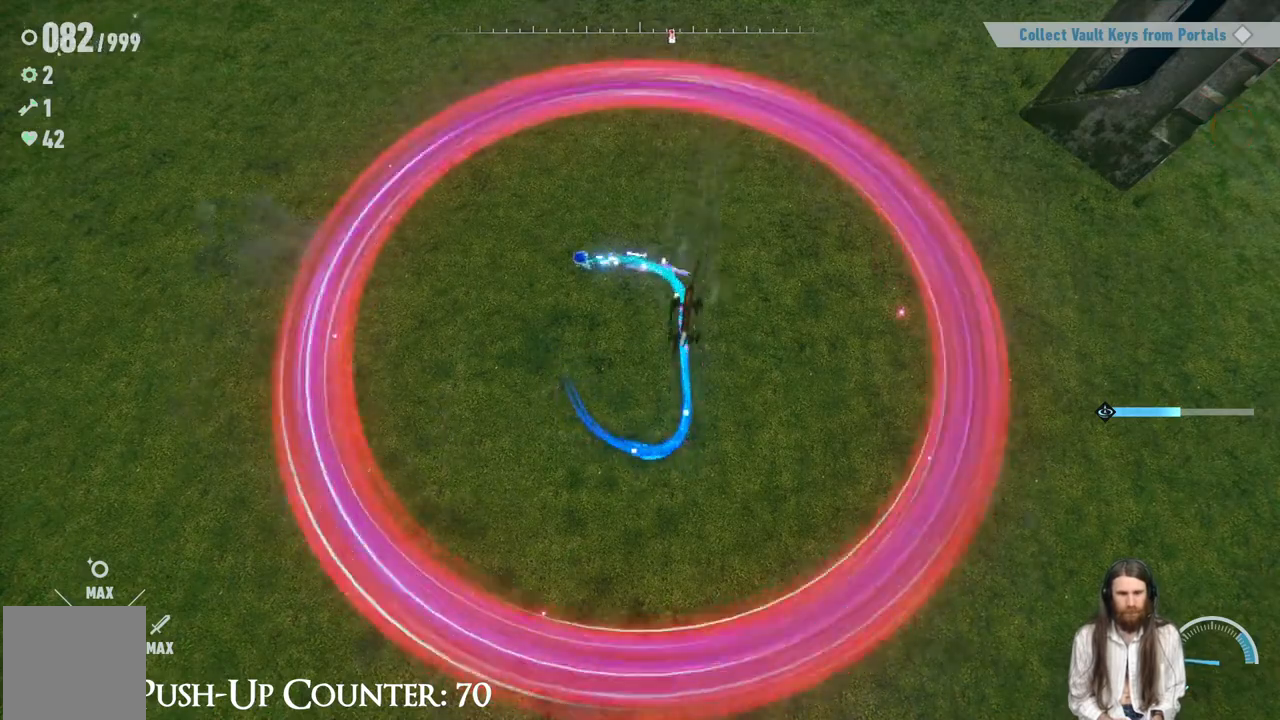
{"dt_ms": 500, "buttons": ["Y"], "left_stick": "down-right", "right_stick": "center", "events": [[333, "left_stick", "down-right"]]}
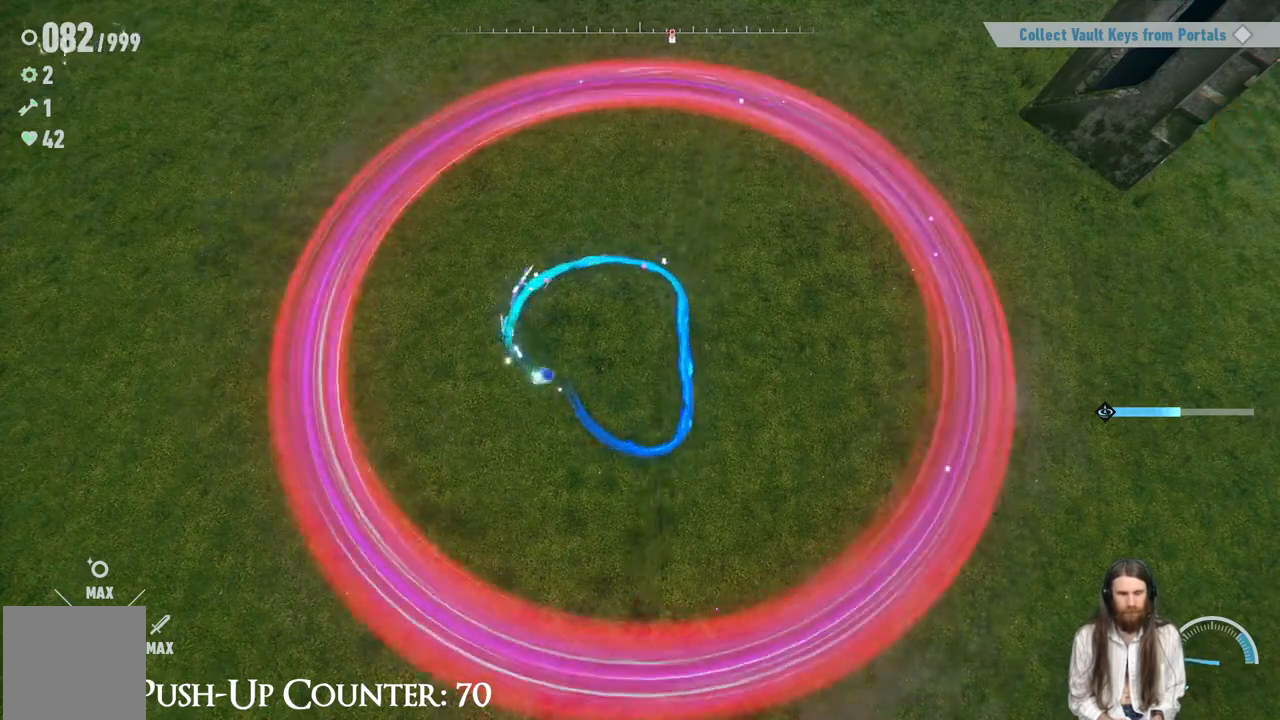
{"dt_ms": 500, "buttons": ["Y"], "left_stick": "up-right", "right_stick": "center", "events": [[333, "left_stick", "up-right"]]}
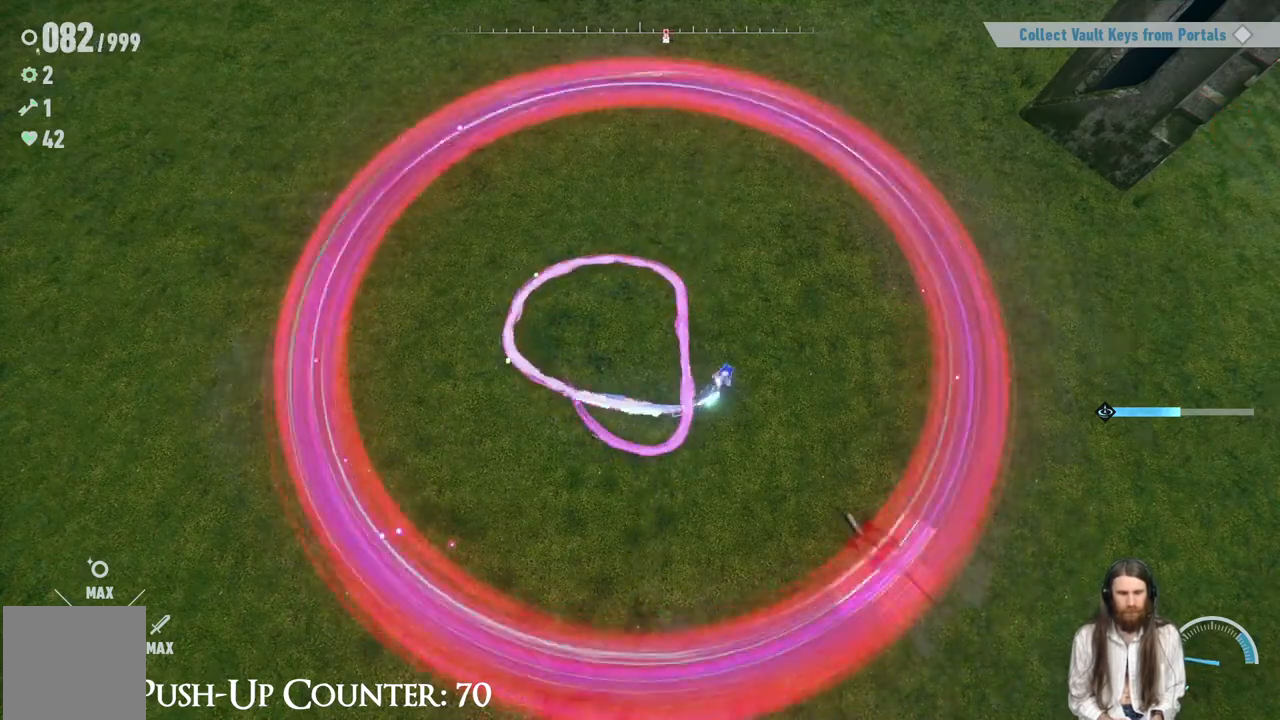
{"dt_ms": 500, "buttons": [], "left_stick": "left", "right_stick": "center", "events": [[117, "left_stick", "up"], [217, "left_stick", "up-left"], [317, "left_stick", "left"], [367, "Y", "up"]]}
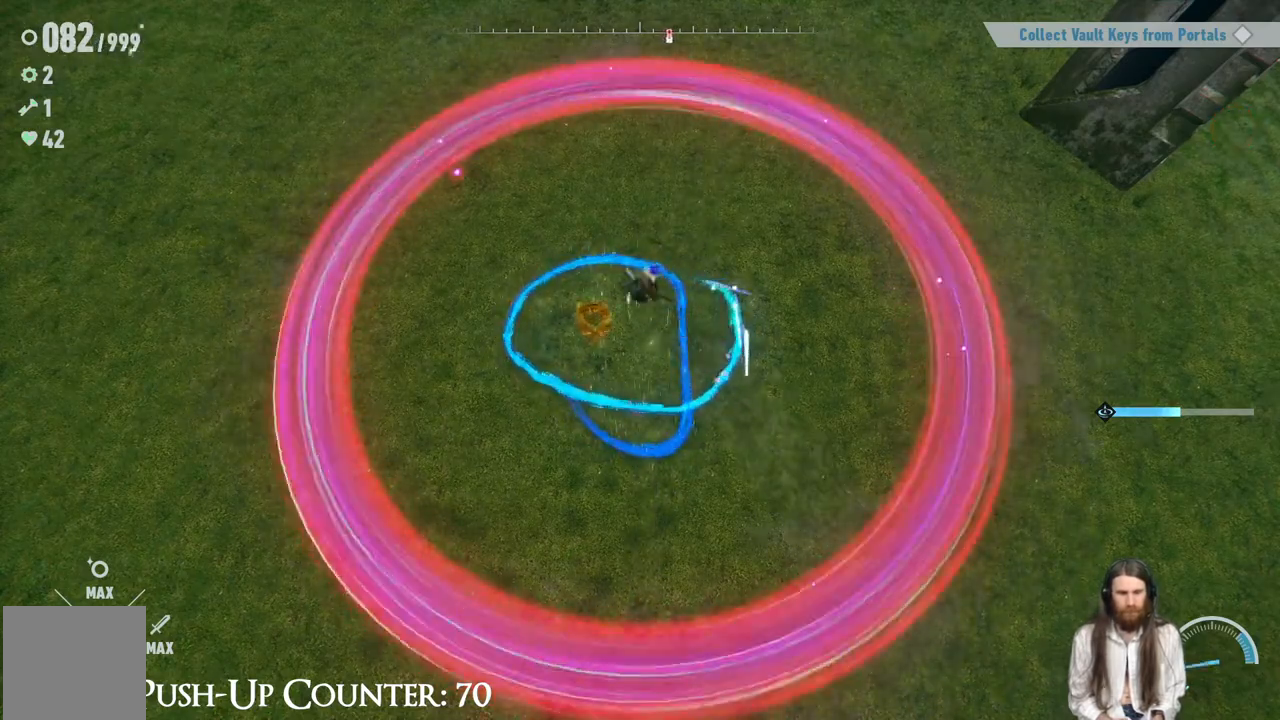
{"dt_ms": 500, "buttons": ["R1"], "left_stick": "down", "right_stick": "center", "events": [[100, "R1", "down"], [383, "left_stick", "down"]]}
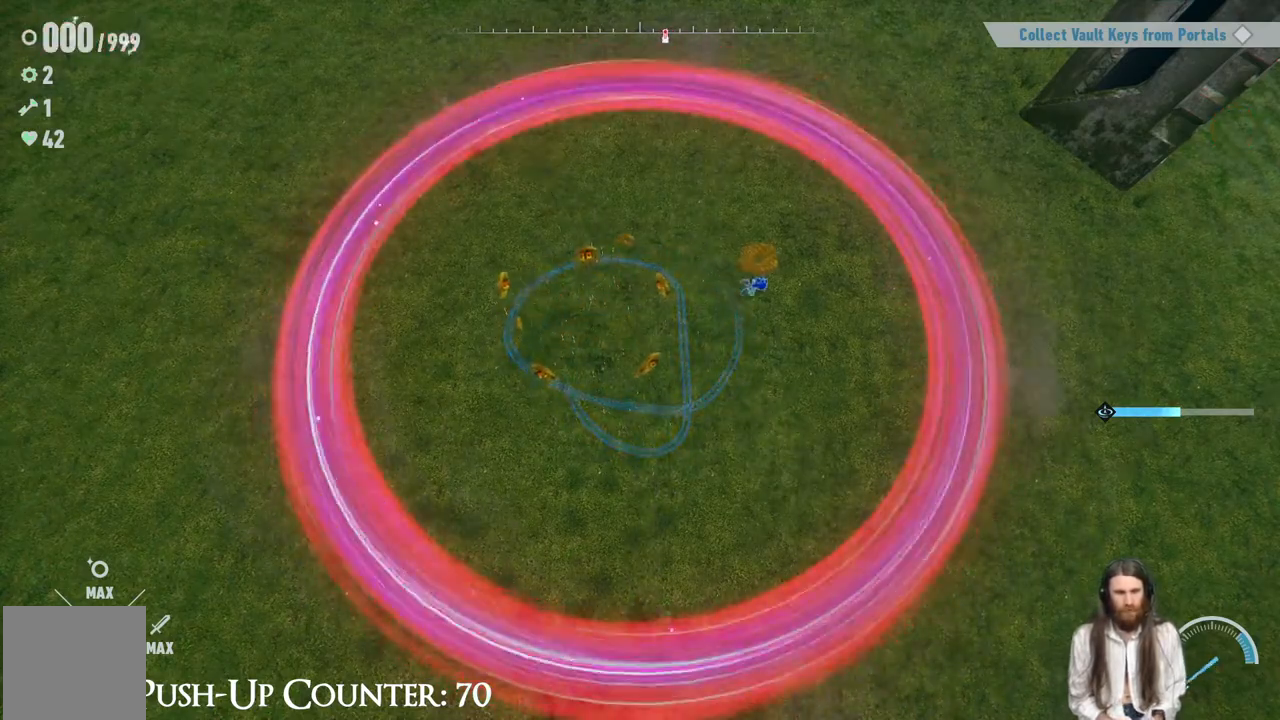
{"dt_ms": 500, "buttons": [], "left_stick": "center", "right_stick": "center", "events": [[50, "R1", "up"], [67, "left_stick", "down-left"], [283, "left_stick", "center"]]}
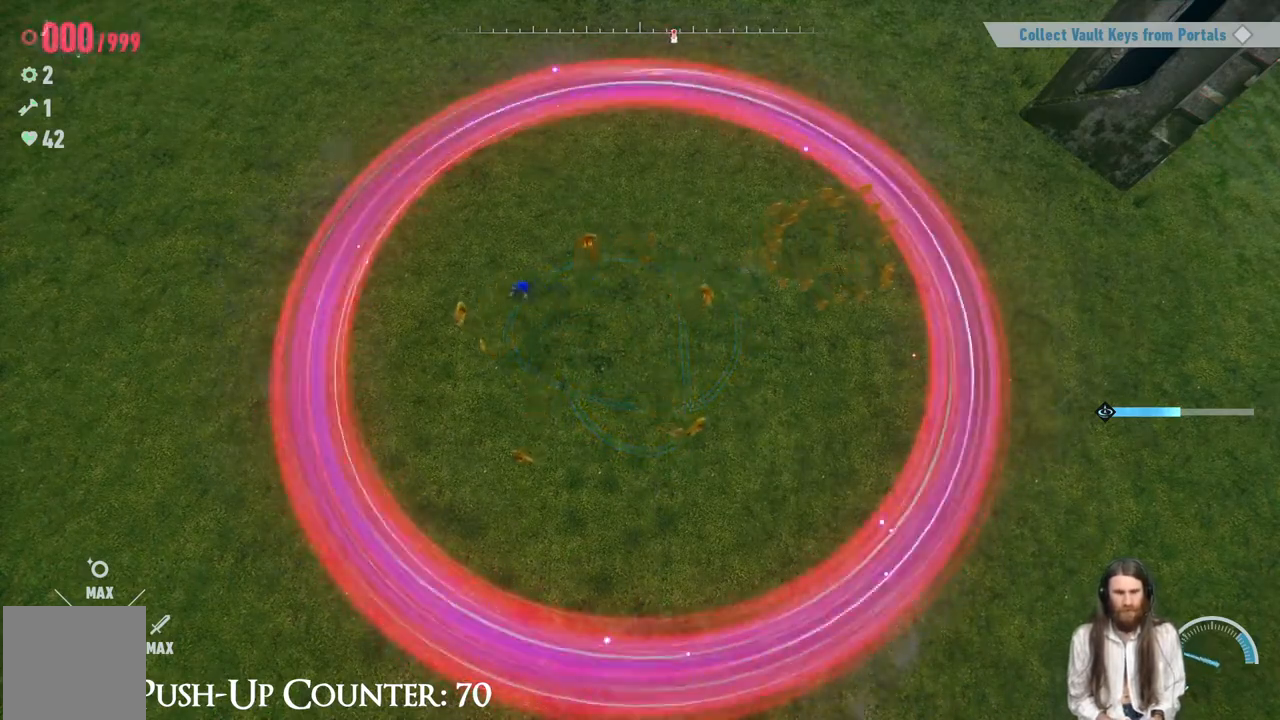
{"dt_ms": 500, "buttons": [], "left_stick": "right", "right_stick": "center", "events": [[133, "left_stick", "up-right"], [367, "left_stick", "right"]]}
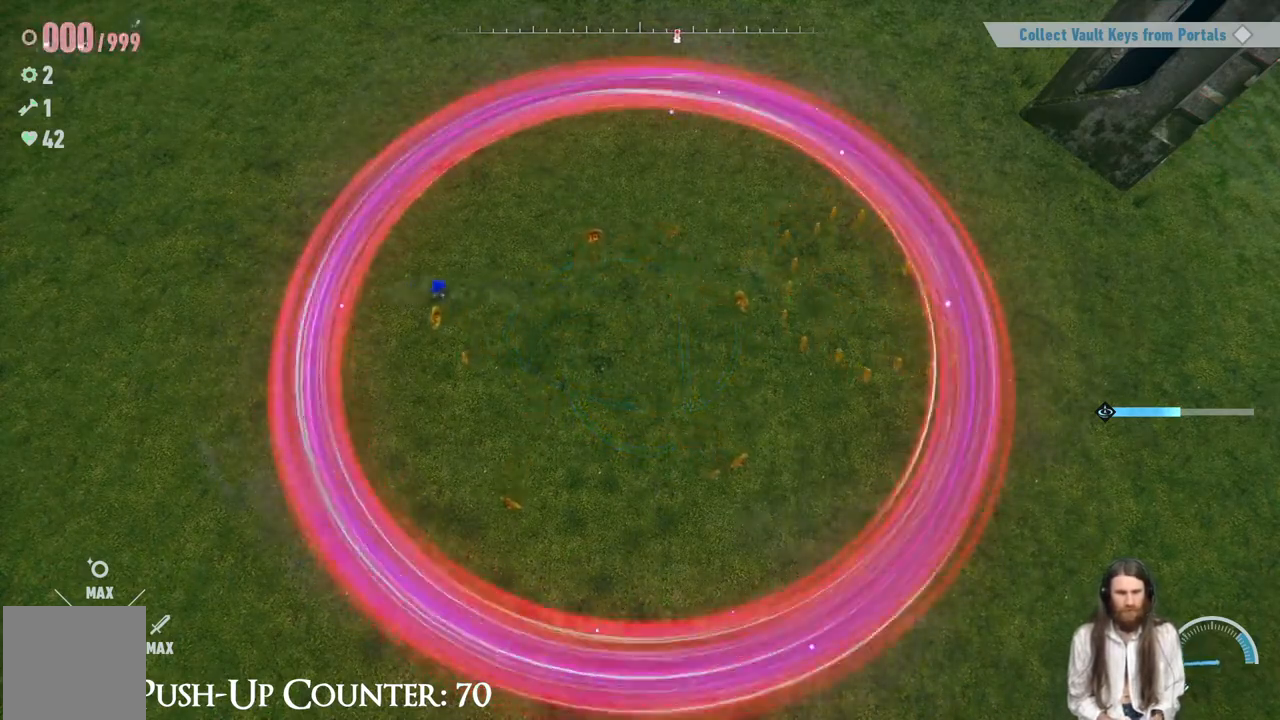
{"dt_ms": 500, "buttons": [], "left_stick": "up-right", "right_stick": "center", "events": [[267, "left_stick", "up-right"]]}
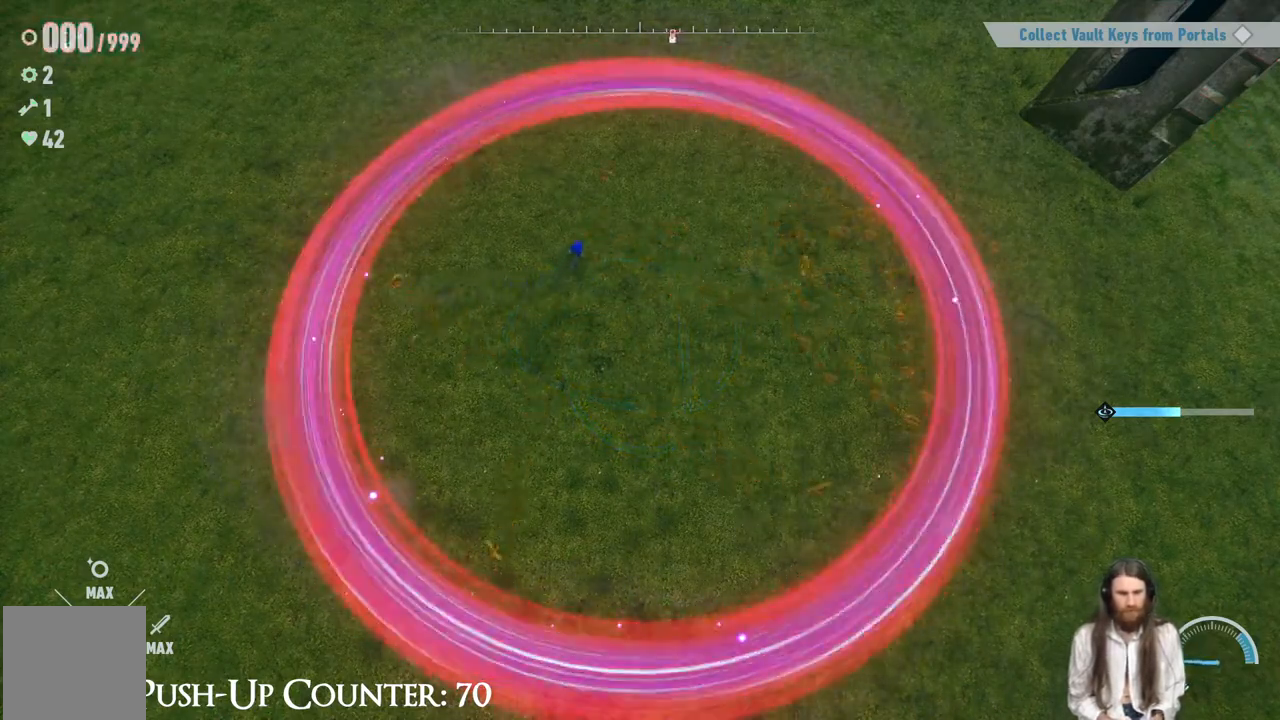
{"dt_ms": 500, "buttons": ["R1"], "left_stick": "center", "right_stick": "center", "events": [[150, "left_stick", "down-right"], [267, "left_stick", "down"], [500, "R1", "down"], [500, "left_stick", "center"]]}
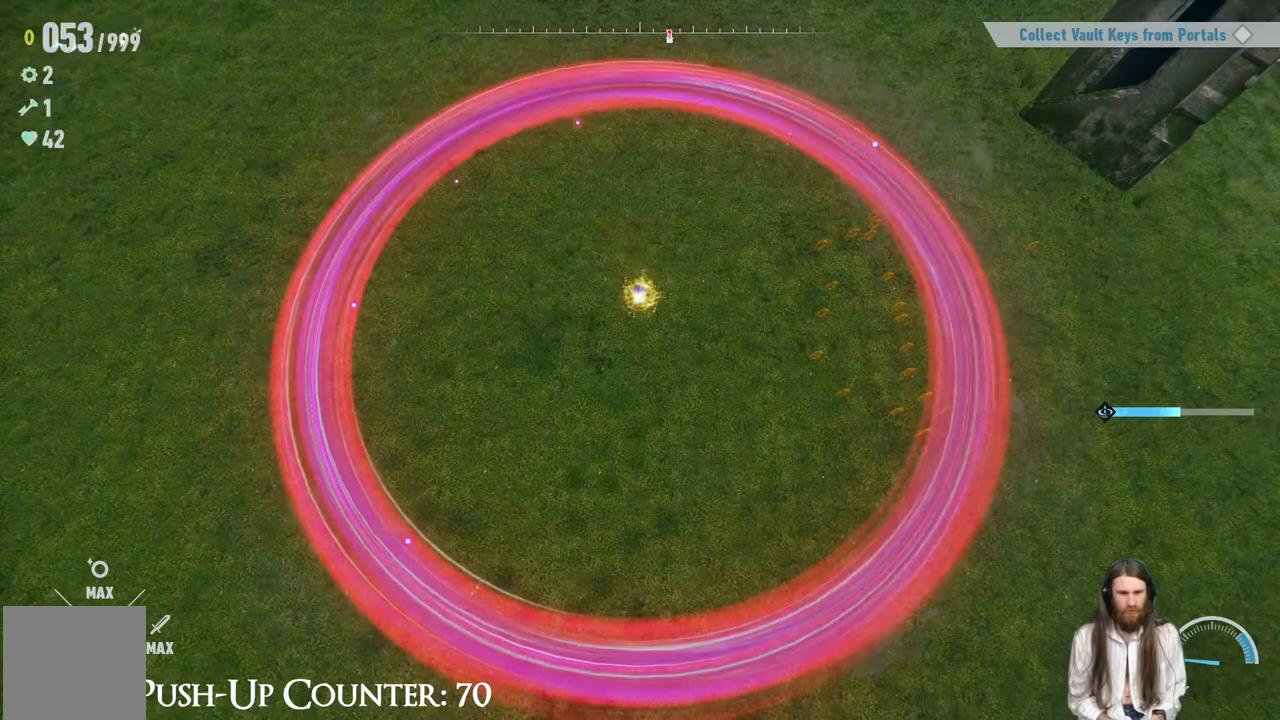
{"dt_ms": 500, "buttons": [], "left_stick": "center", "right_stick": "center", "events": [[17, "R1", "up"], [33, "R2", "down"], [150, "R2", "up"], [183, "R1", "down"], [300, "R1", "up"]]}
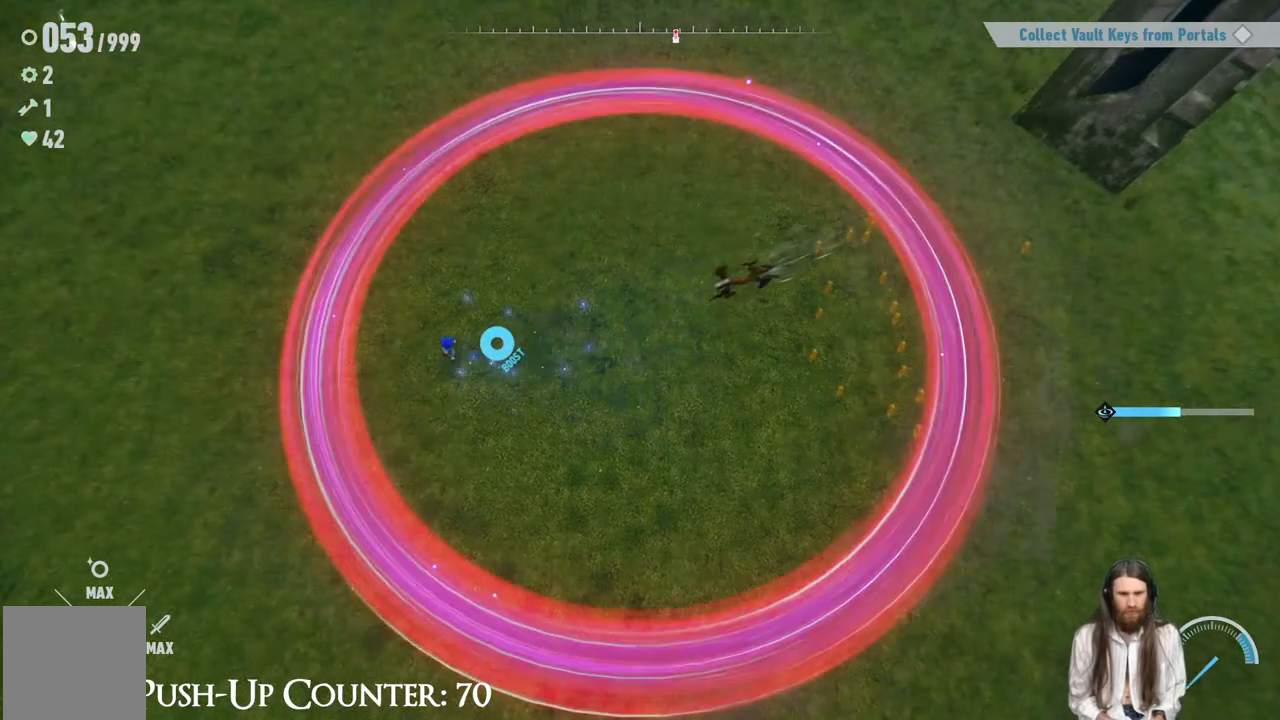
{"dt_ms": 500, "buttons": ["R1"], "left_stick": "right", "right_stick": "center", "events": [[50, "R1", "down"], [67, "left_stick", "right"]]}
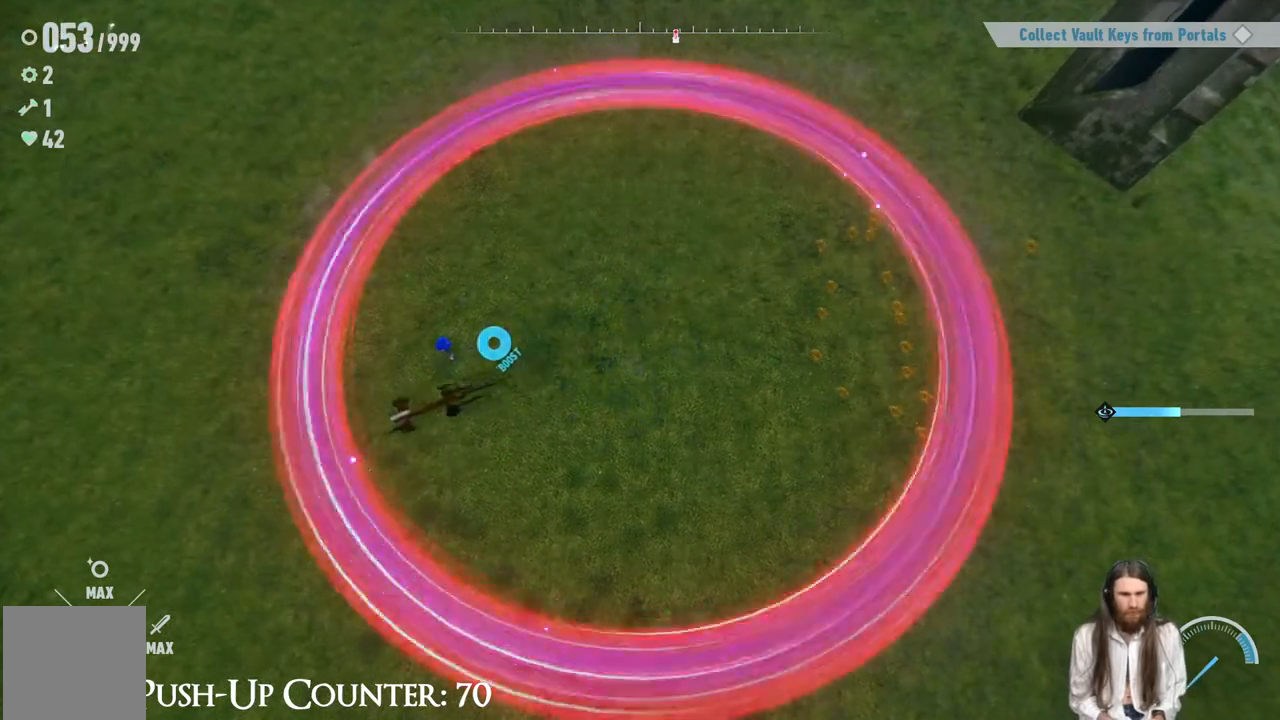
{"dt_ms": 500, "buttons": [], "left_stick": "right", "right_stick": "center", "events": [[250, "R1", "up"]]}
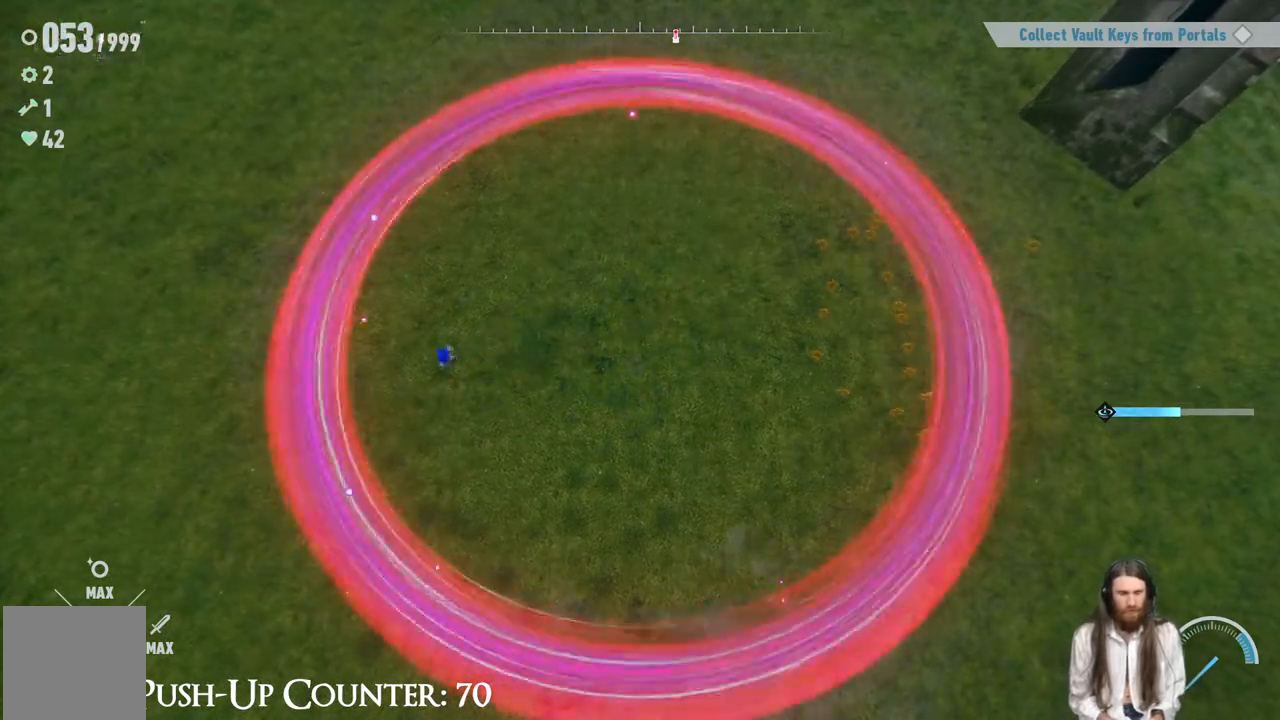
{"dt_ms": 1000, "buttons": [], "left_stick": "right", "right_stick": "center"}
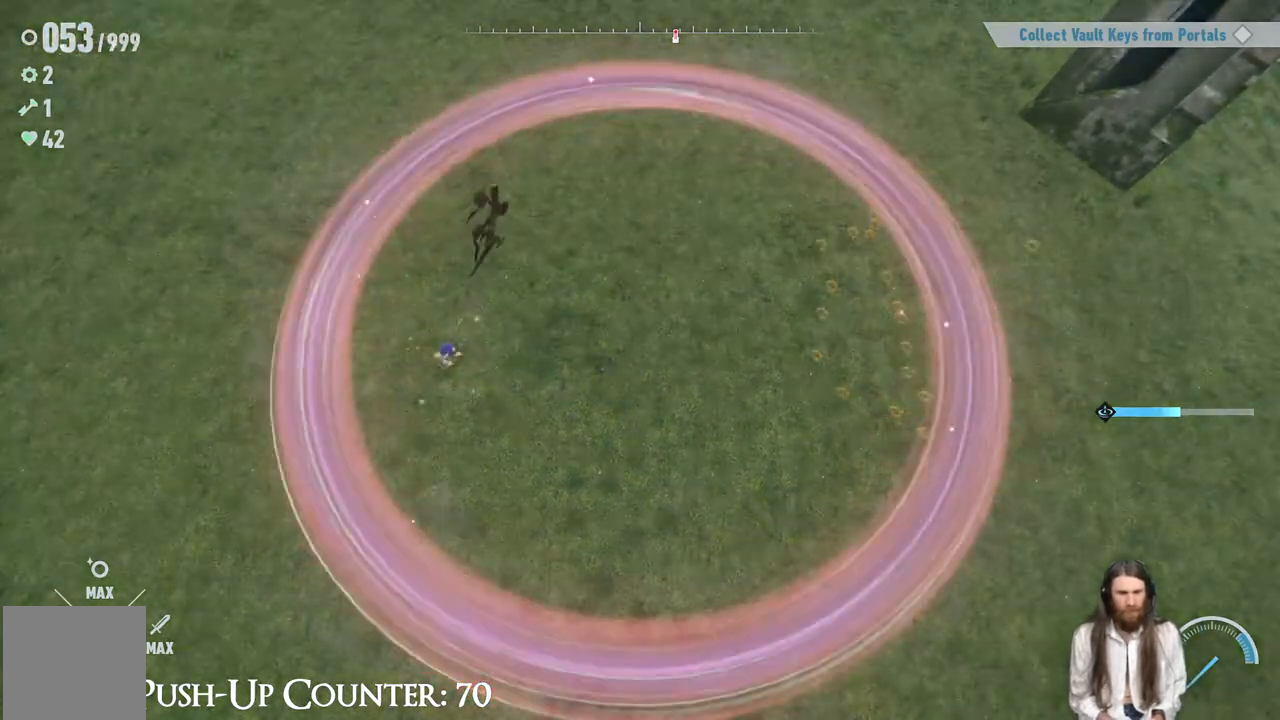
{"dt_ms": 500, "buttons": [], "left_stick": "up-right", "right_stick": "center", "events": [[217, "left_stick", "up-right"]]}
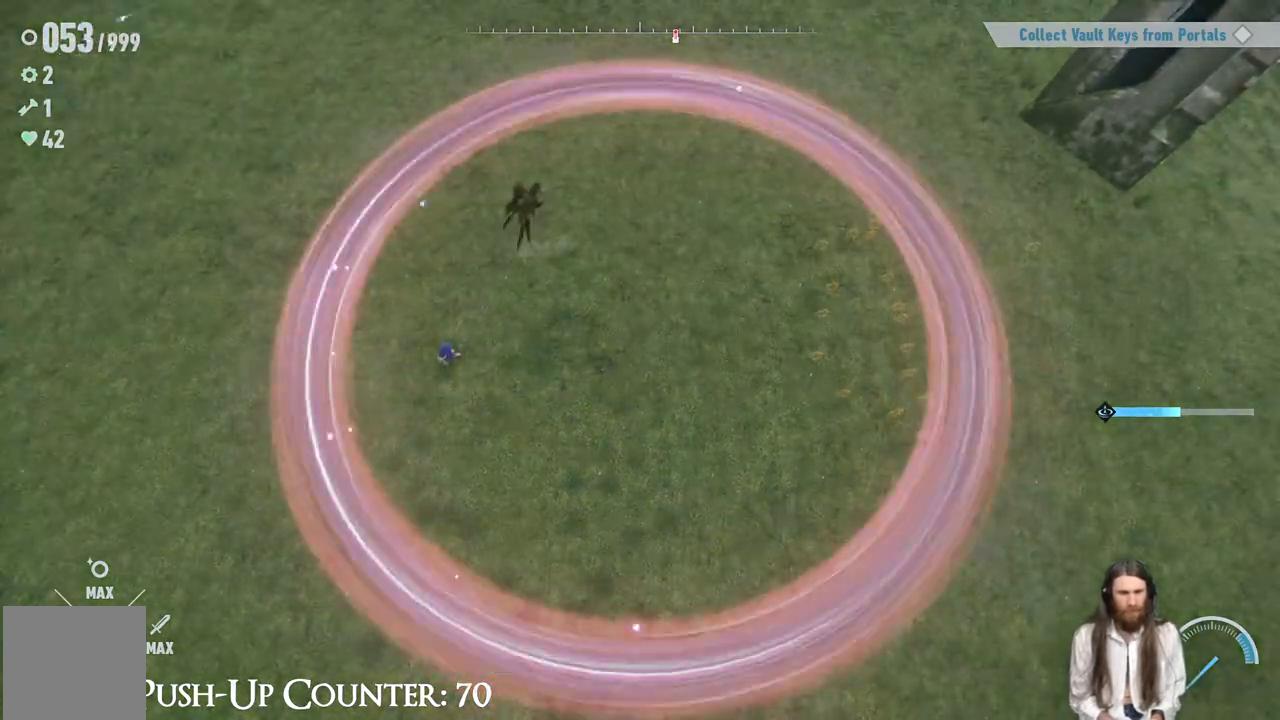
{"dt_ms": 500, "buttons": [], "left_stick": "right", "right_stick": "center", "events": [[333, "left_stick", "right"]]}
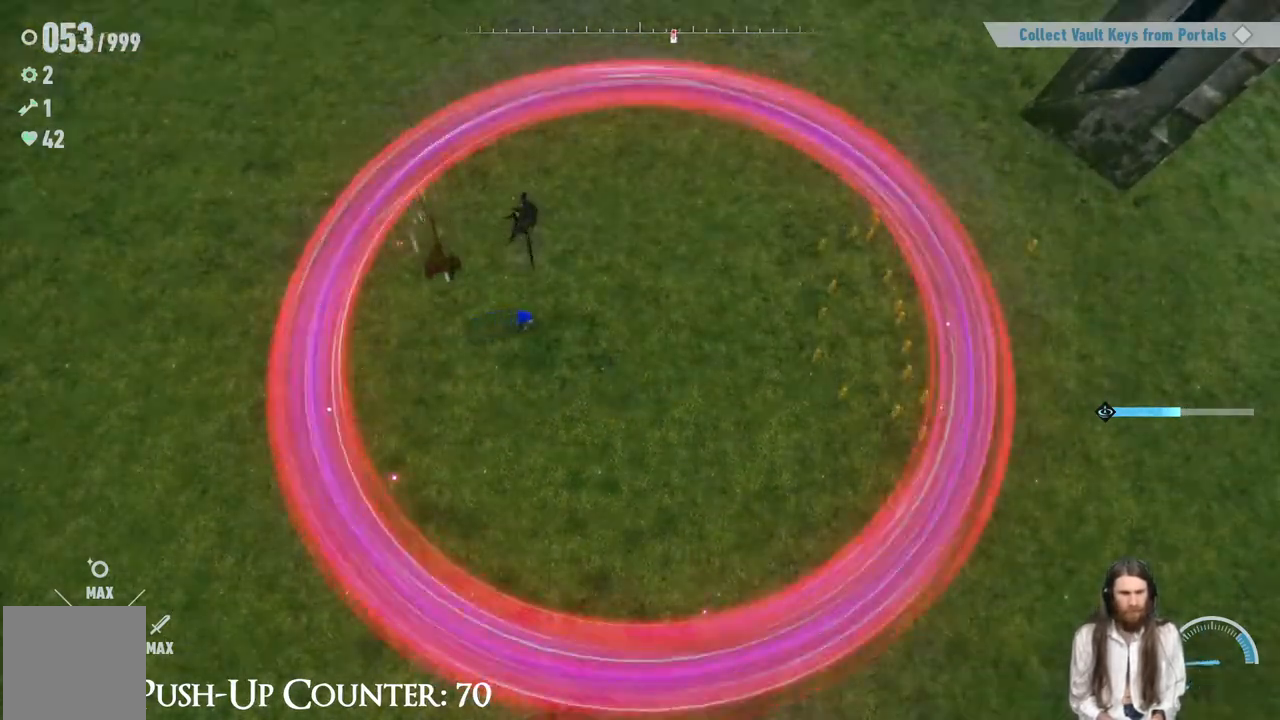
{"dt_ms": 500, "buttons": [], "left_stick": "up", "right_stick": "center", "events": [[50, "R1", "down"], [100, "left_stick", "up-right"], [433, "R1", "up"], [483, "left_stick", "up"]]}
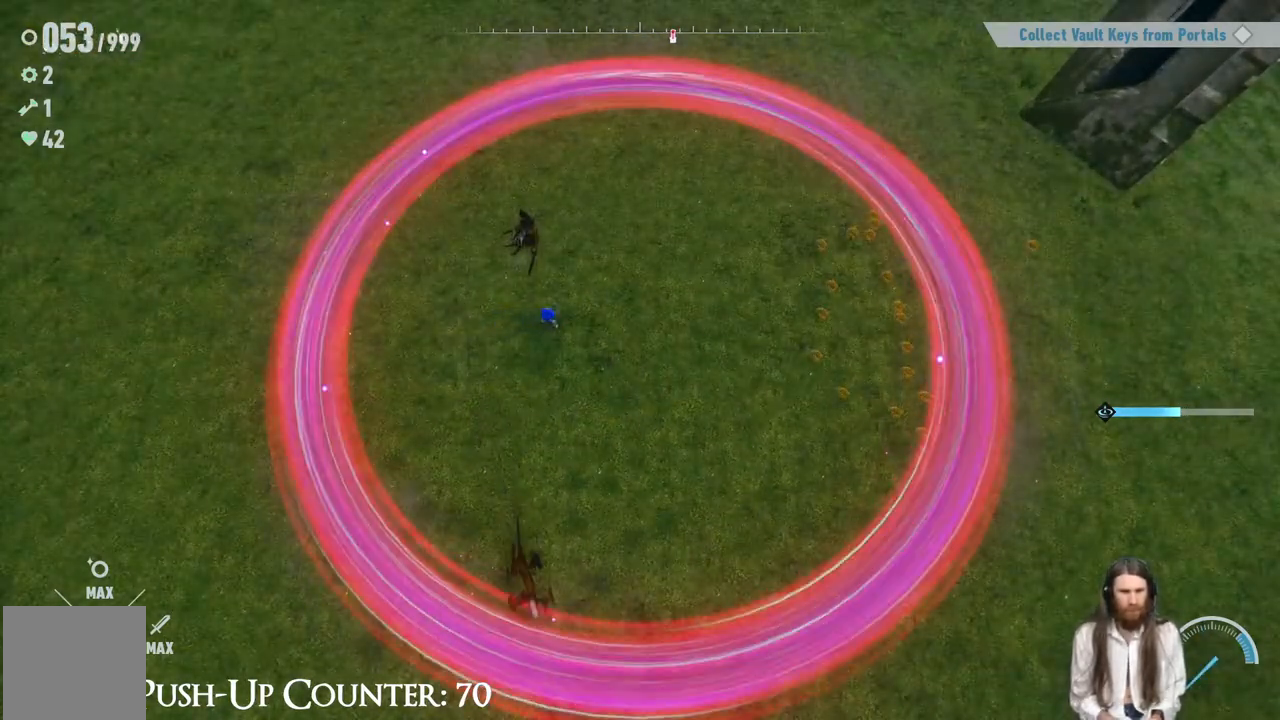
{"dt_ms": 500, "buttons": ["X"], "left_stick": "up-left", "right_stick": "center", "events": [[500, "X", "down"], [500, "left_stick", "up-left"]]}
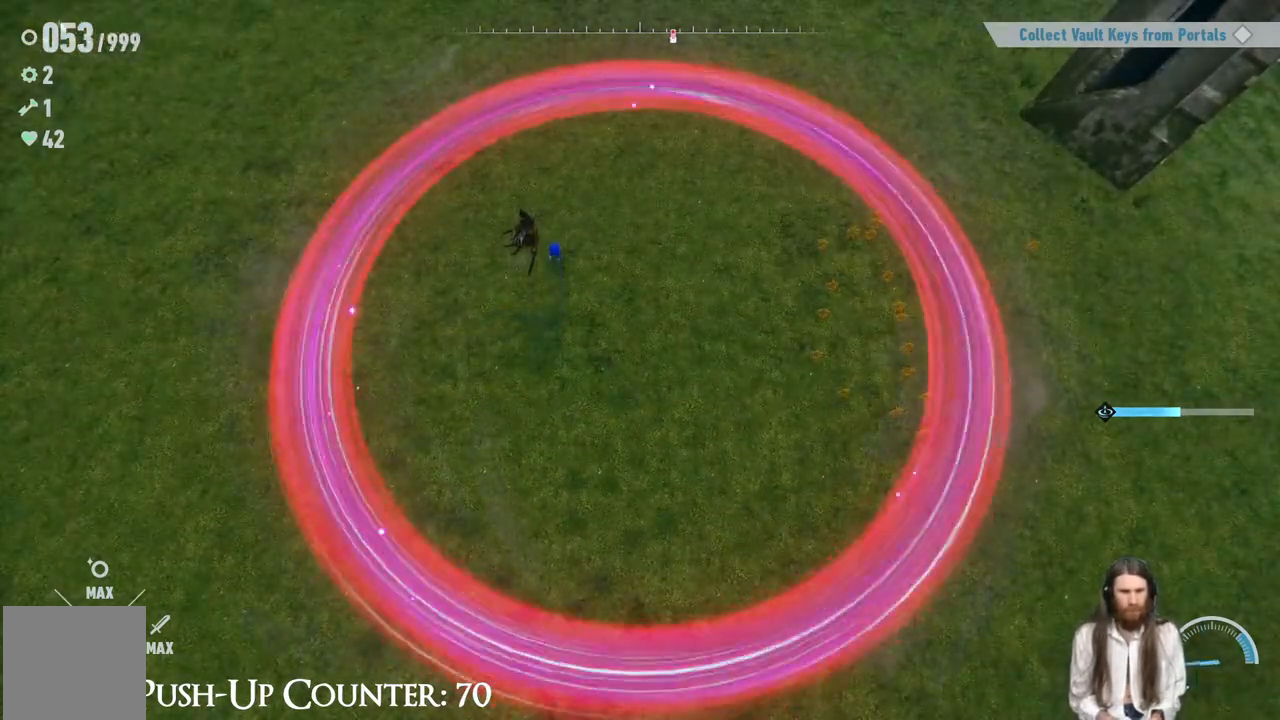
{"dt_ms": 500, "buttons": ["X"], "left_stick": "left", "right_stick": "center", "events": [[117, "X", "up"], [117, "left_stick", "left"], [200, "X", "down"], [283, "X", "up"], [367, "X", "down"], [467, "X", "up"], [500, "X", "down"]]}
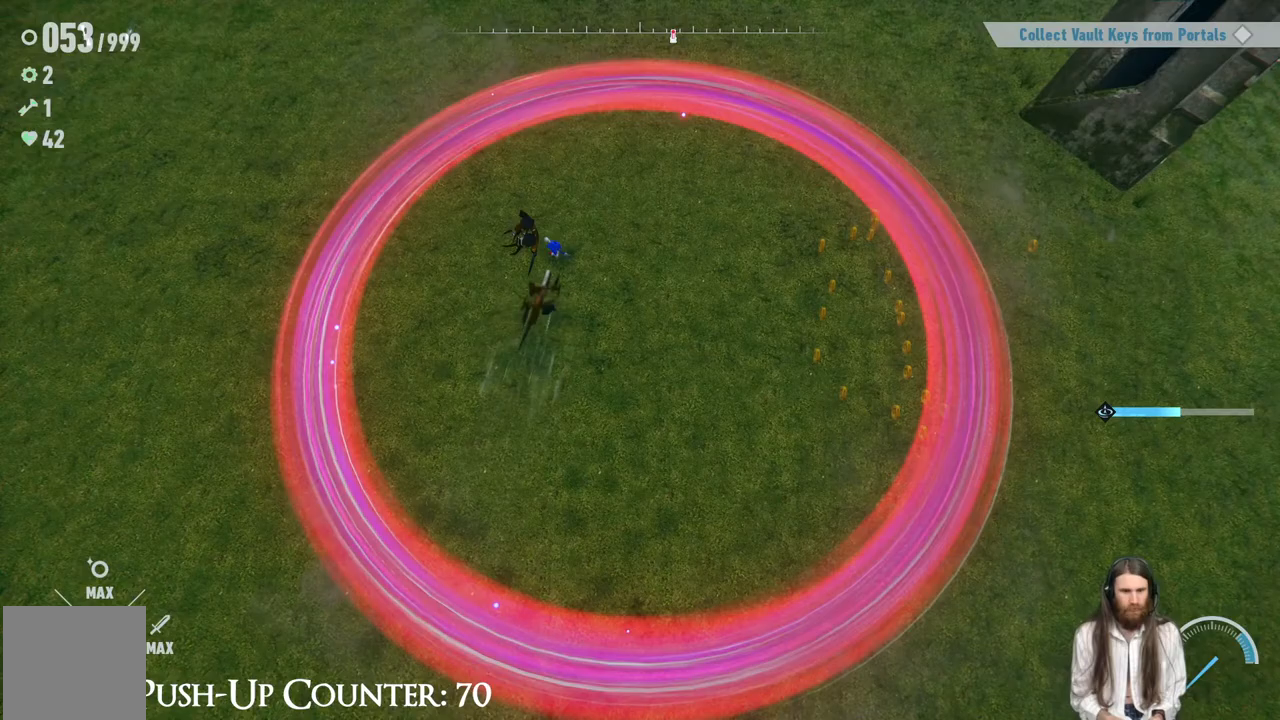
{"dt_ms": 500, "buttons": ["X", "R1"], "left_stick": "center", "right_stick": "center", "events": [[167, "left_stick", "down"], [217, "R1", "down"], [350, "R1", "up"], [417, "left_stick", "center"], [450, "R1", "down"]]}
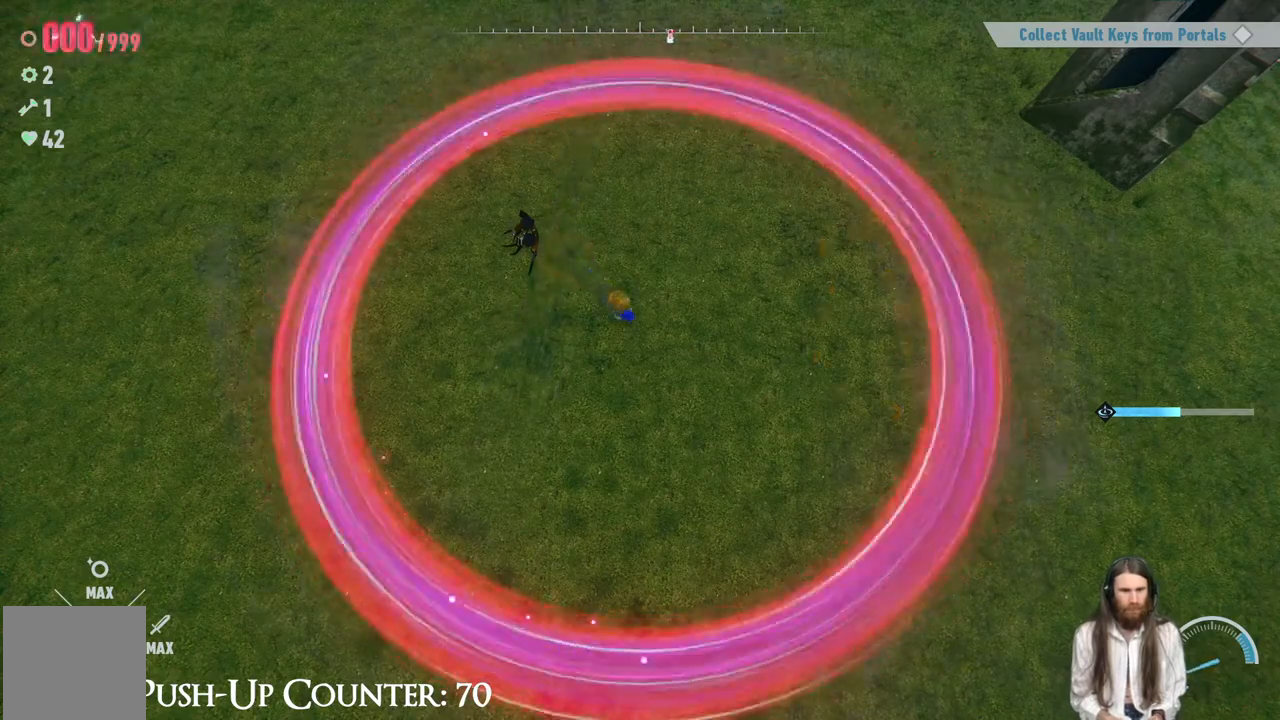
{"dt_ms": 500, "buttons": ["X"], "left_stick": "center", "right_stick": "center", "events": [[33, "R1", "up"], [83, "left_stick", "down-left"], [333, "left_stick", "center"]]}
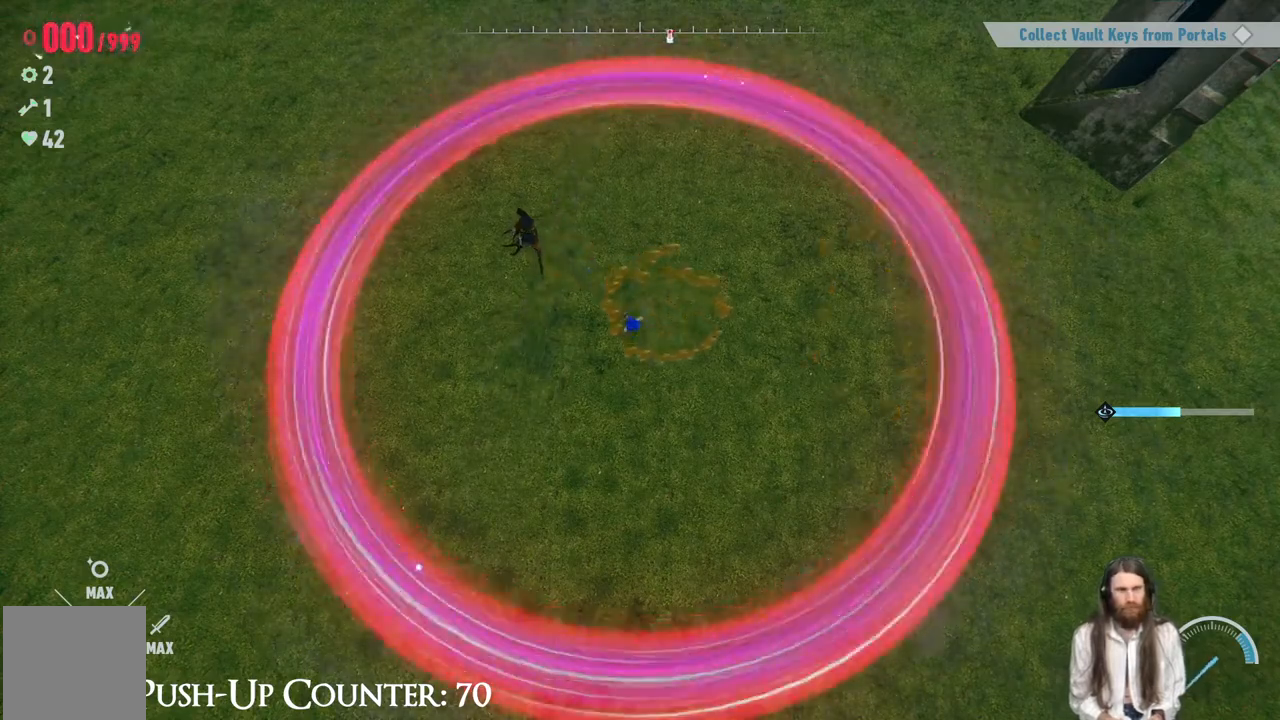
{"dt_ms": 500, "buttons": [], "left_stick": "down-left", "right_stick": "center", "events": [[167, "X", "up"], [433, "left_stick", "down-left"]]}
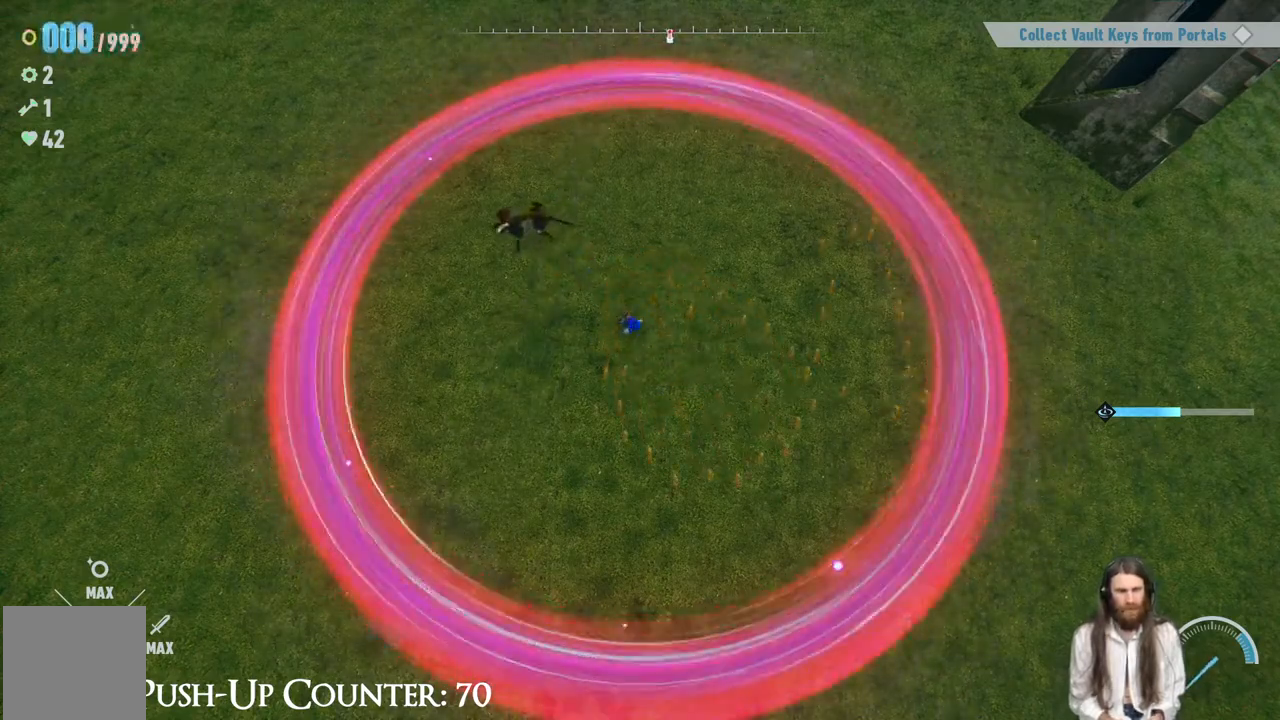
{"dt_ms": 500, "buttons": [], "left_stick": "down", "right_stick": "center", "events": [[417, "left_stick", "down"]]}
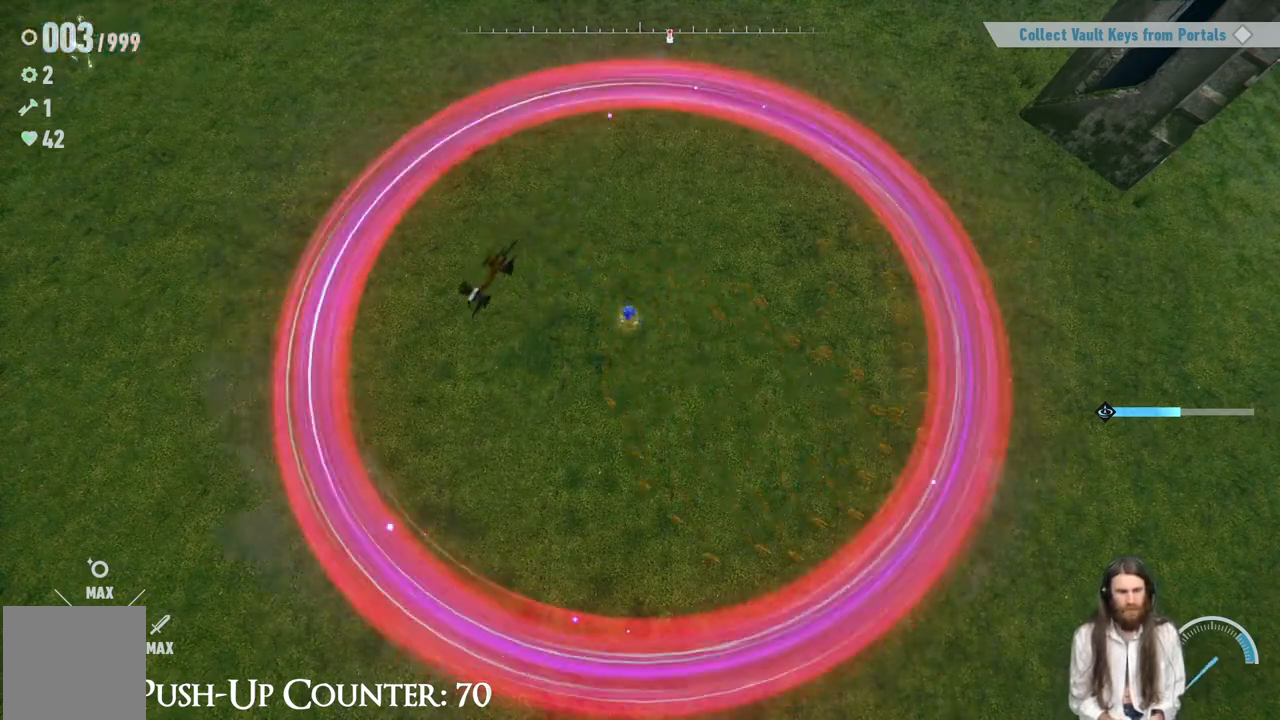
{"dt_ms": 500, "buttons": [], "left_stick": "up-right", "right_stick": "center", "events": [[467, "left_stick", "up-right"]]}
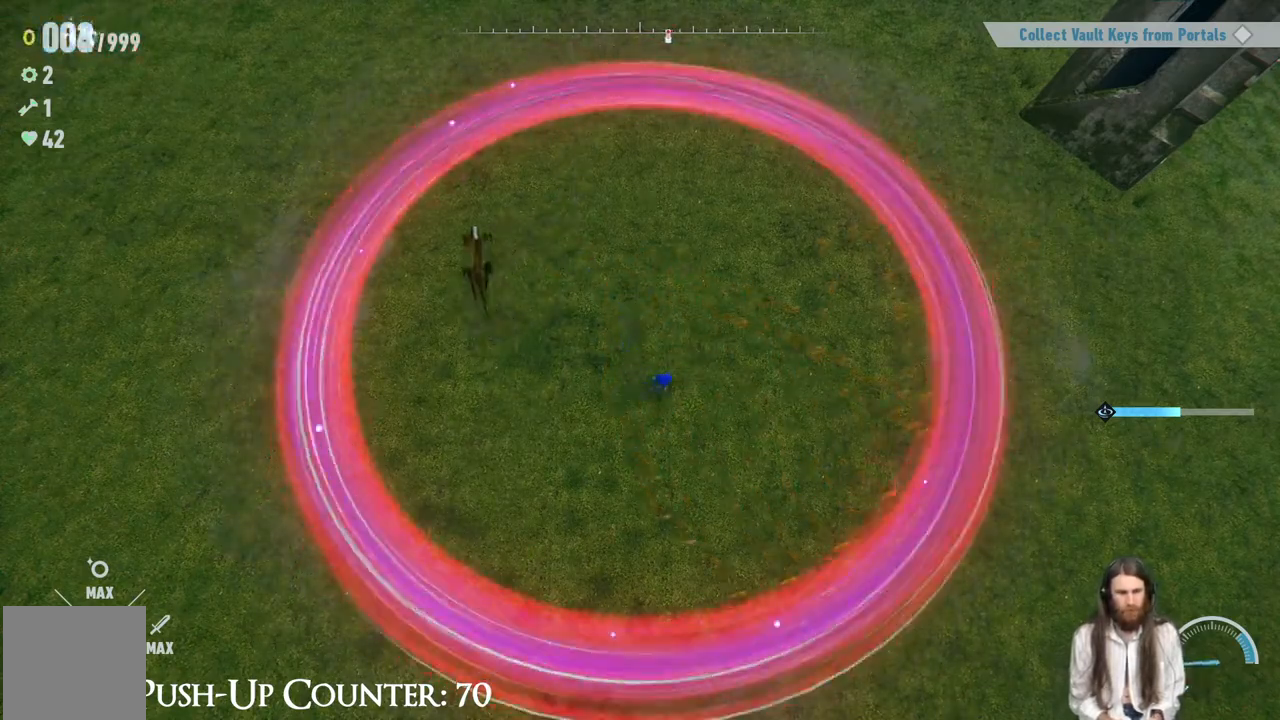
{"dt_ms": 500, "buttons": [], "left_stick": "center", "right_stick": "center", "events": [[17, "left_stick", "up"], [100, "left_stick", "up-left"], [217, "left_stick", "center"]]}
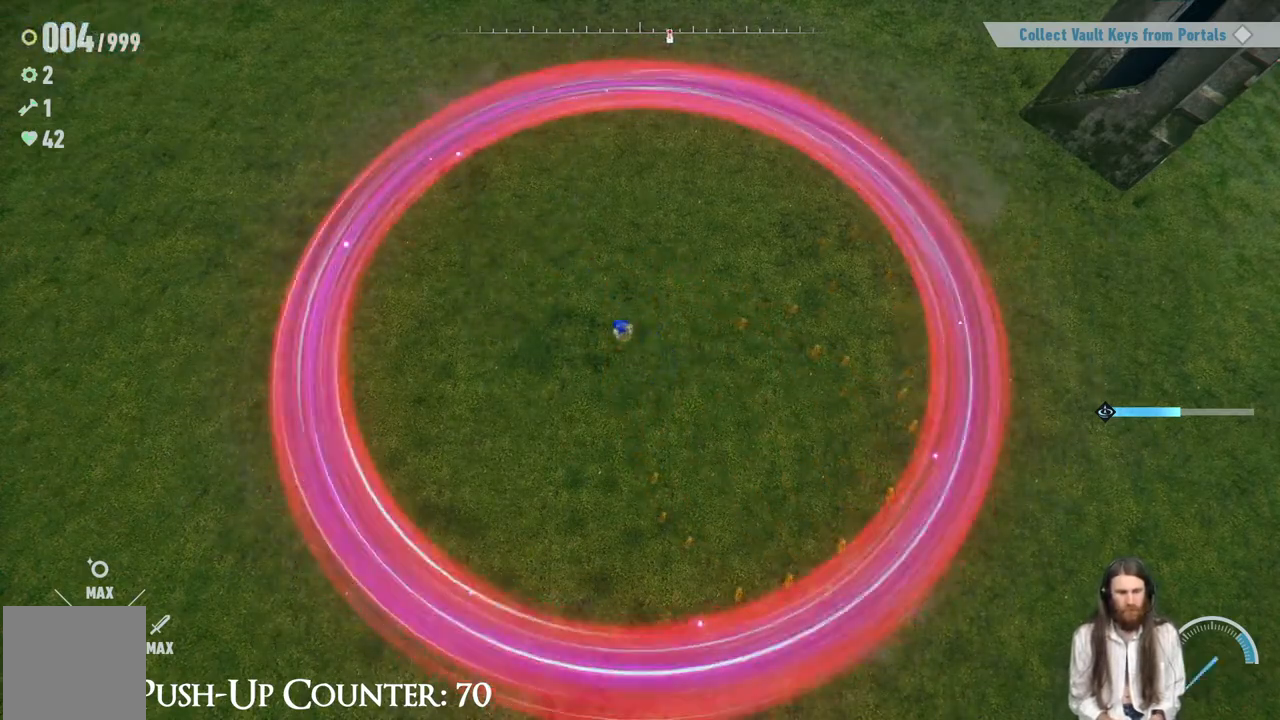
{"dt_ms": 500, "buttons": [], "left_stick": "center", "right_stick": "center", "events": []}
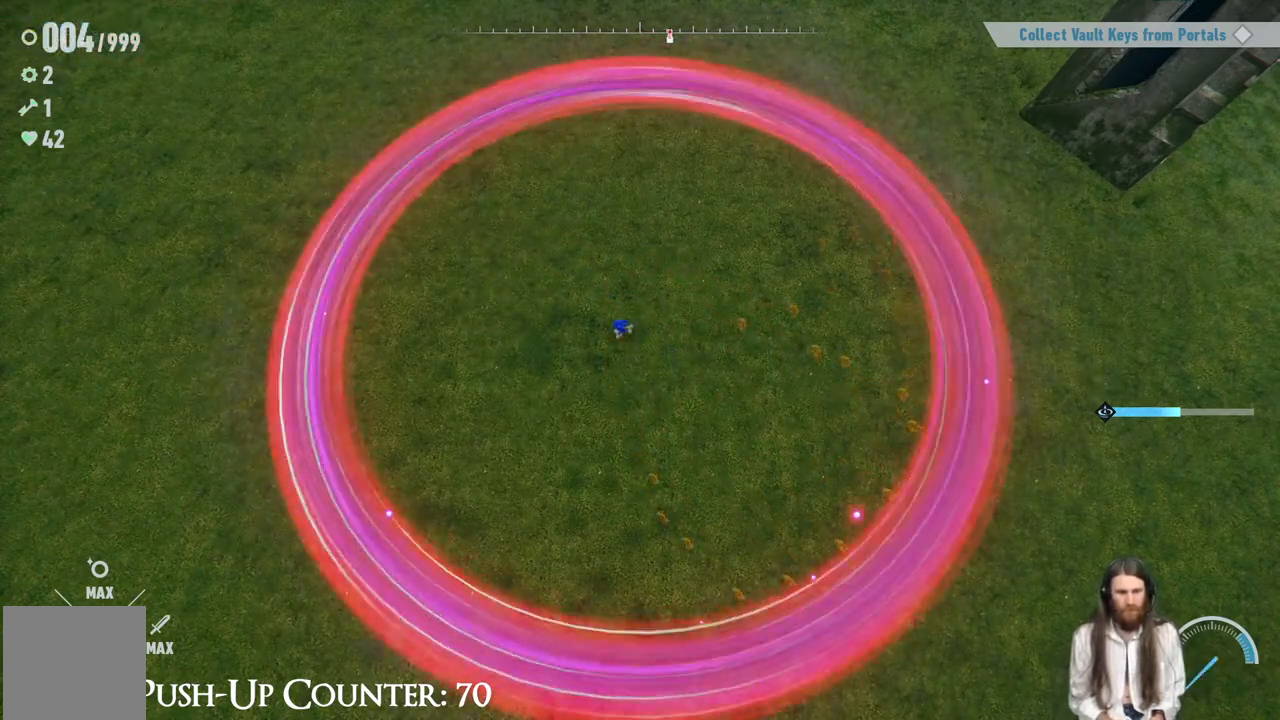
{"dt_ms": 500, "buttons": [], "left_stick": "center", "right_stick": "center", "events": []}
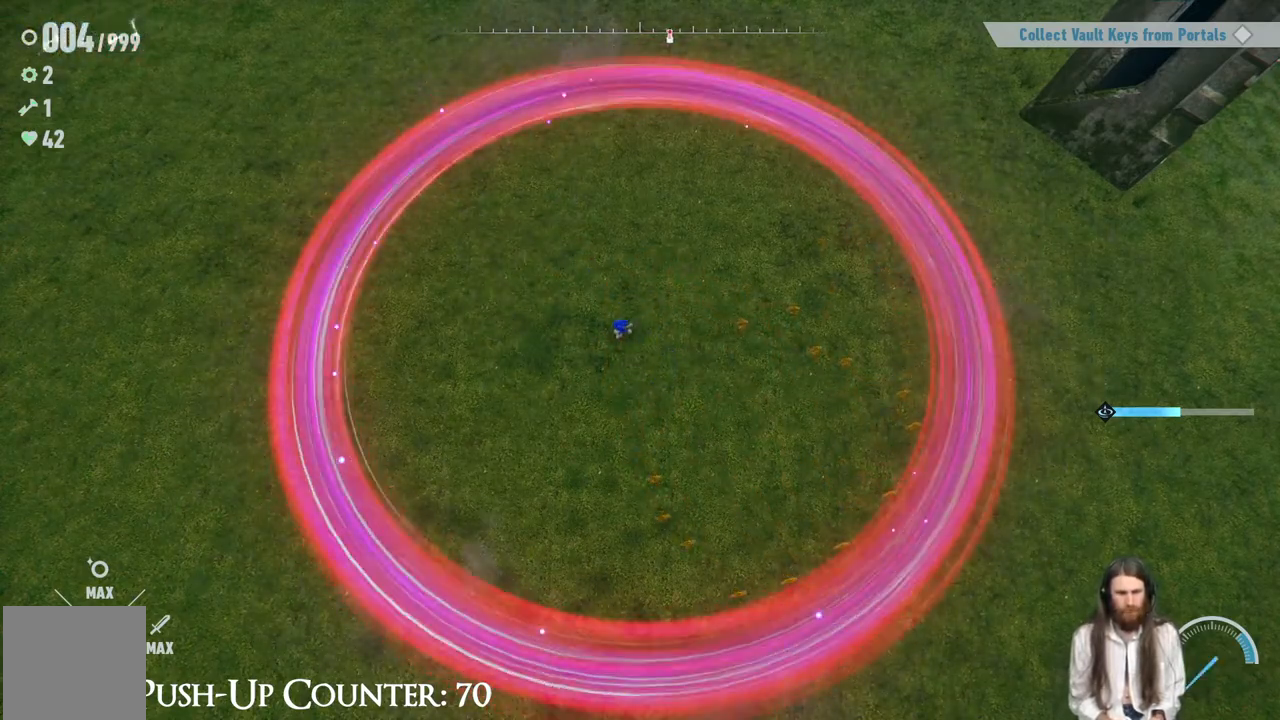
{"dt_ms": 500, "buttons": [], "left_stick": "center", "right_stick": "center", "events": []}
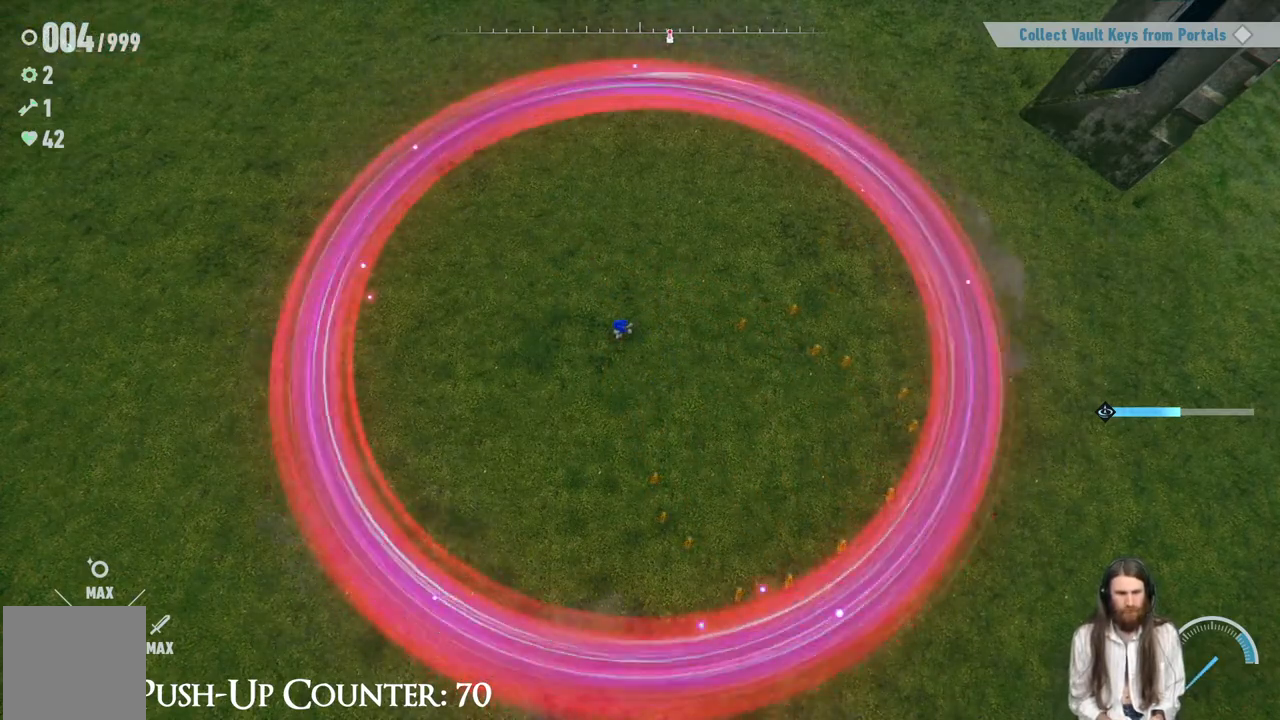
{"dt_ms": 500, "buttons": ["R1"], "left_stick": "center", "right_stick": "center", "events": [[483, "R1", "down"]]}
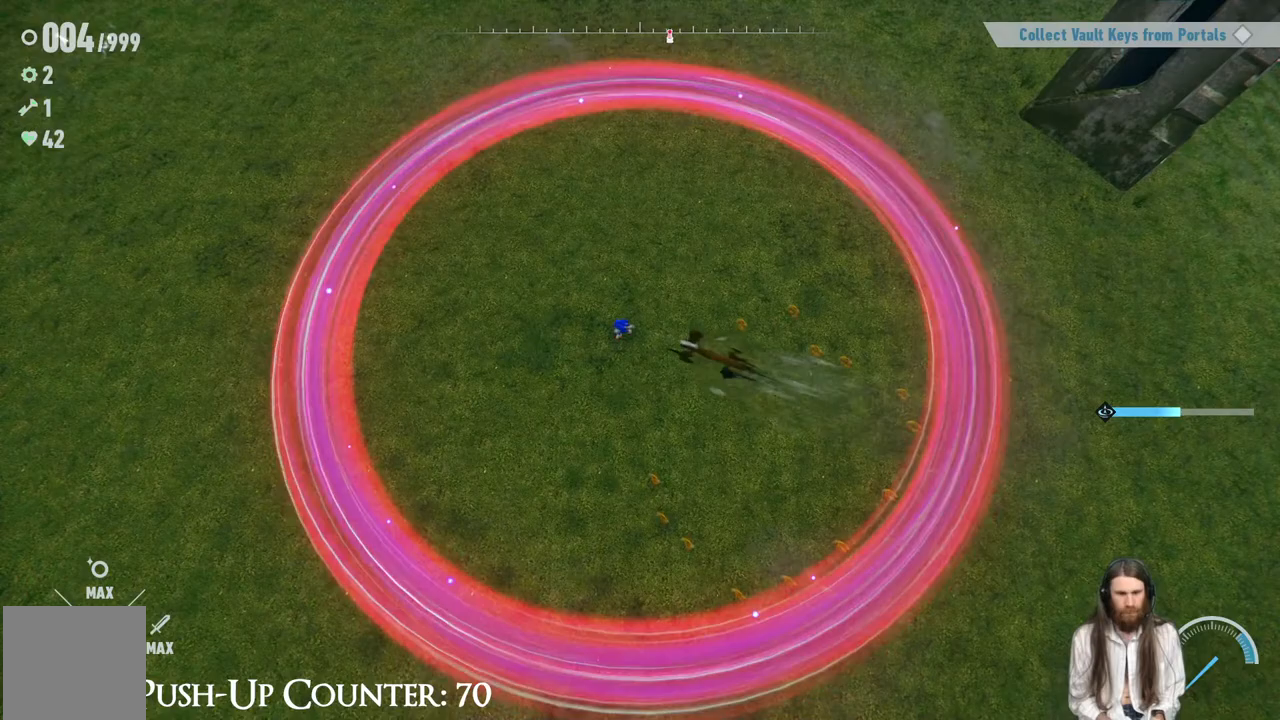
{"dt_ms": 500, "buttons": [], "left_stick": "center", "right_stick": "center", "events": [[400, "R1", "up"]]}
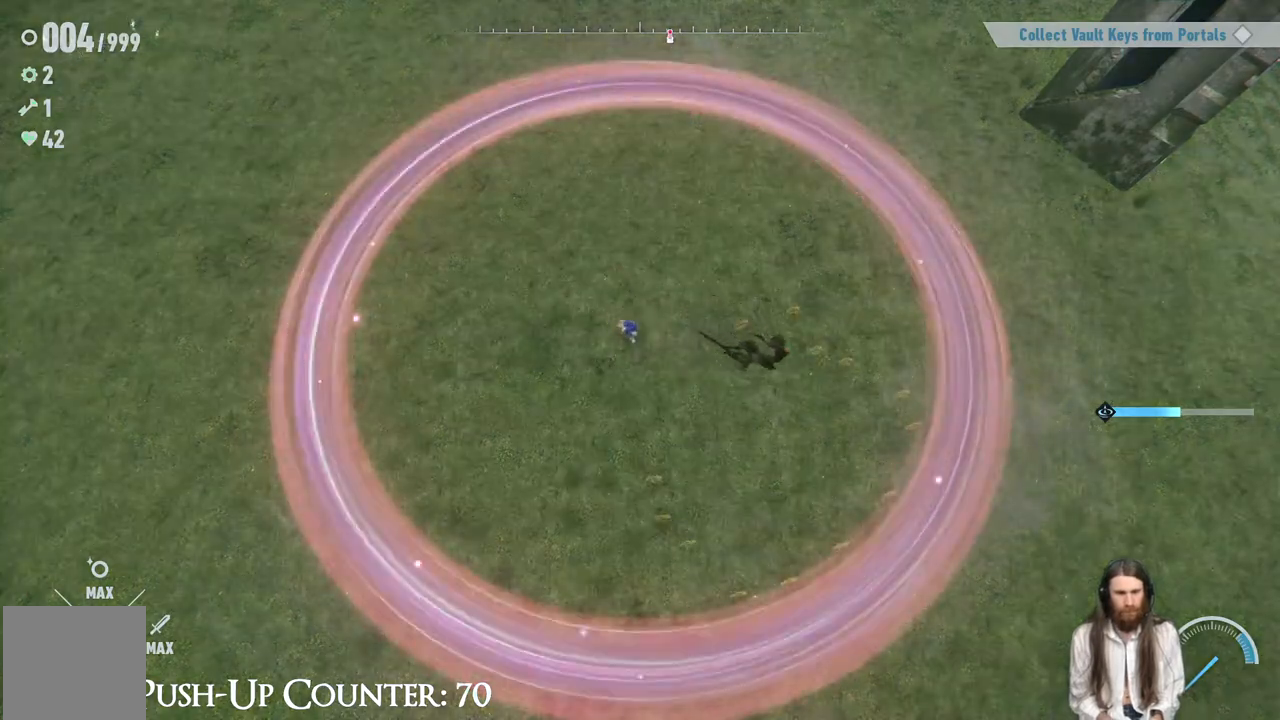
{"dt_ms": 500, "buttons": [], "left_stick": "right", "right_stick": "center", "events": [[67, "left_stick", "right"]]}